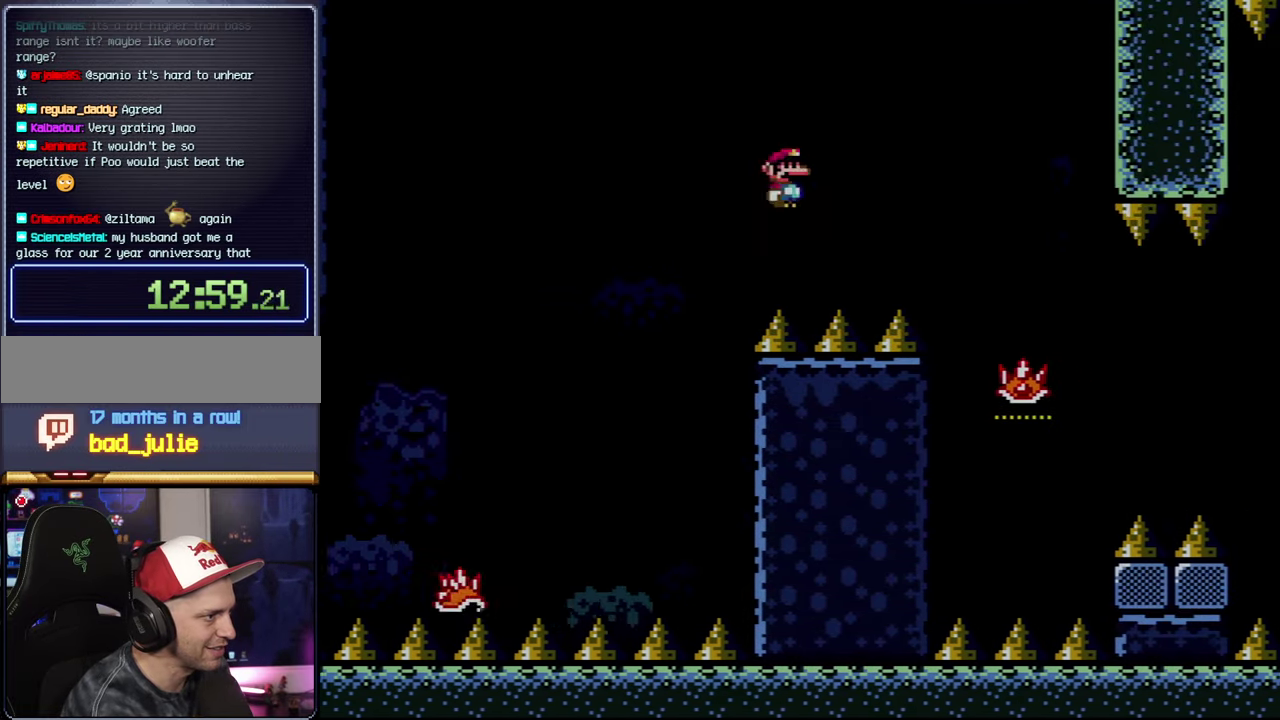
Gameplay with a controller (Nintendo layout); each line is a JSON object with the inputs held at the frame after it. "events" lists button and stick changes between this image and that frame as [ms after this image, input, new state], when the widget could be followed in between. Not read: DPAD_LEFT L3 R3.
{"buttons": ["A"], "events": [[450, "X", "up"], [483, "DPAD_RIGHT", "up"]]}
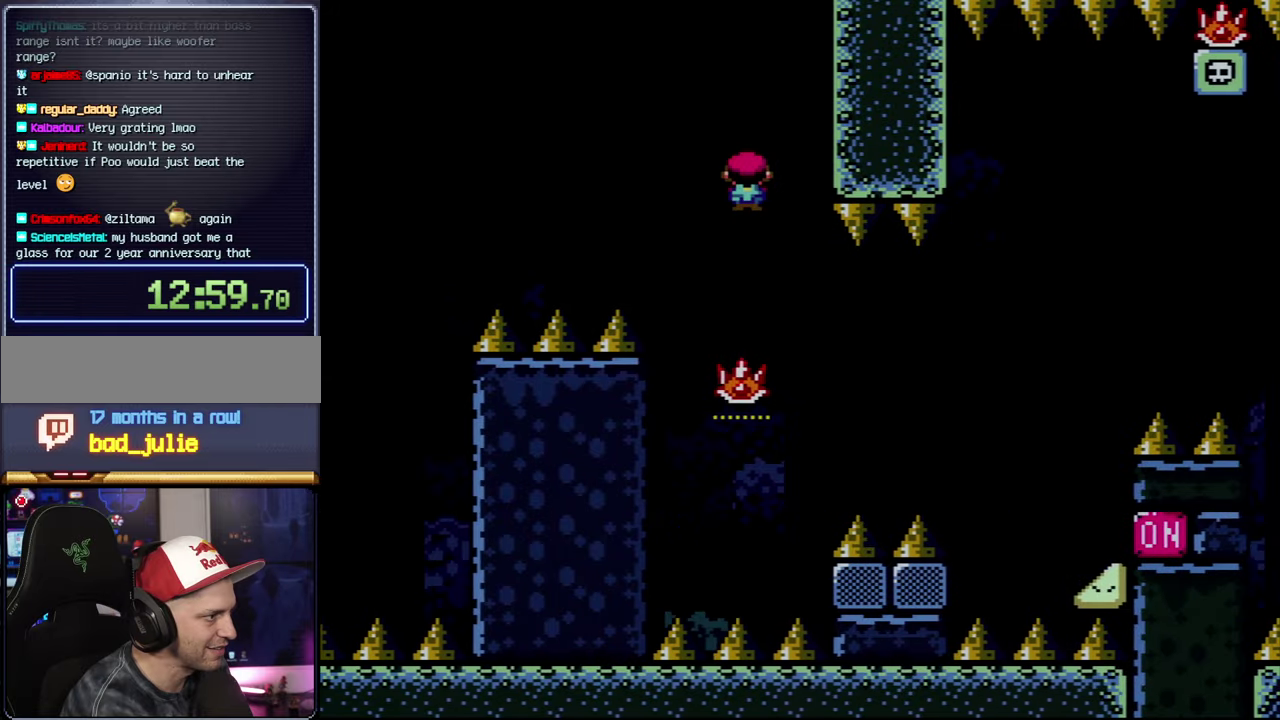
{"buttons": ["A", "X", "DPAD_RIGHT"], "events": [[366, "DPAD_RIGHT", "down"], [400, "X", "down"]]}
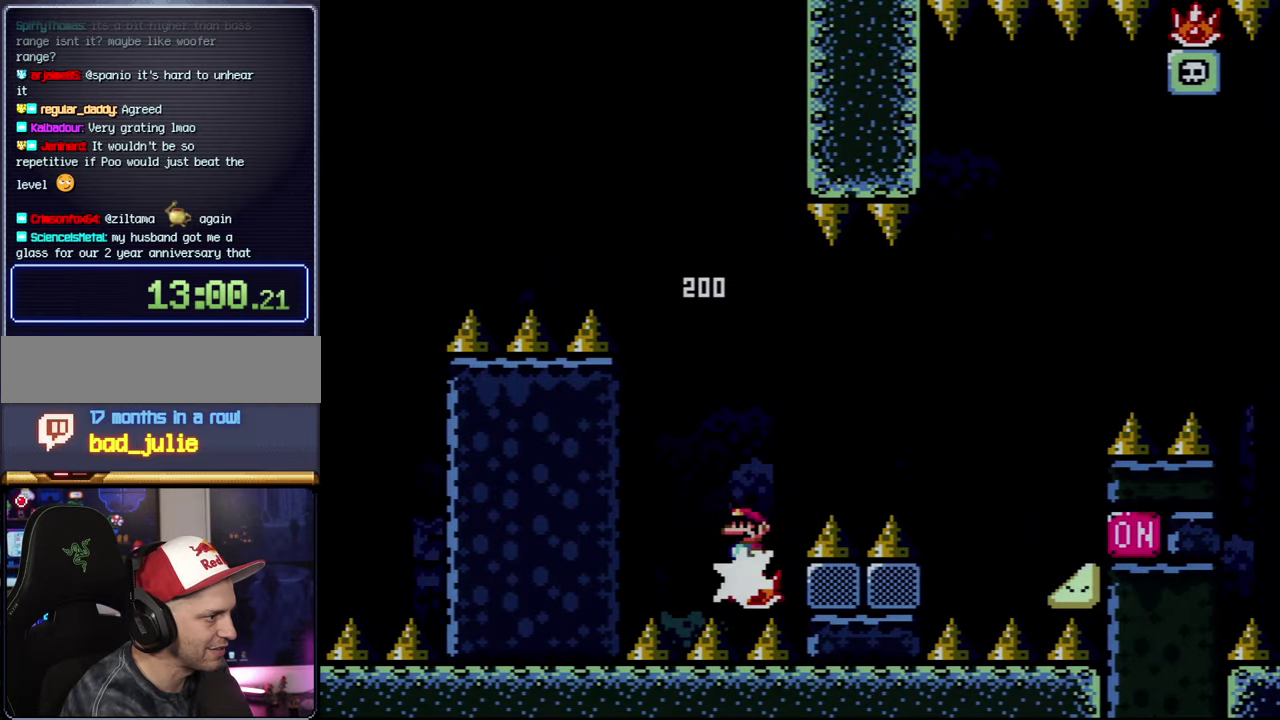
{"buttons": ["X", "DPAD_RIGHT"], "events": [[83, "DPAD_RIGHT", "up"], [166, "DPAD_RIGHT", "down"], [416, "A", "up"]]}
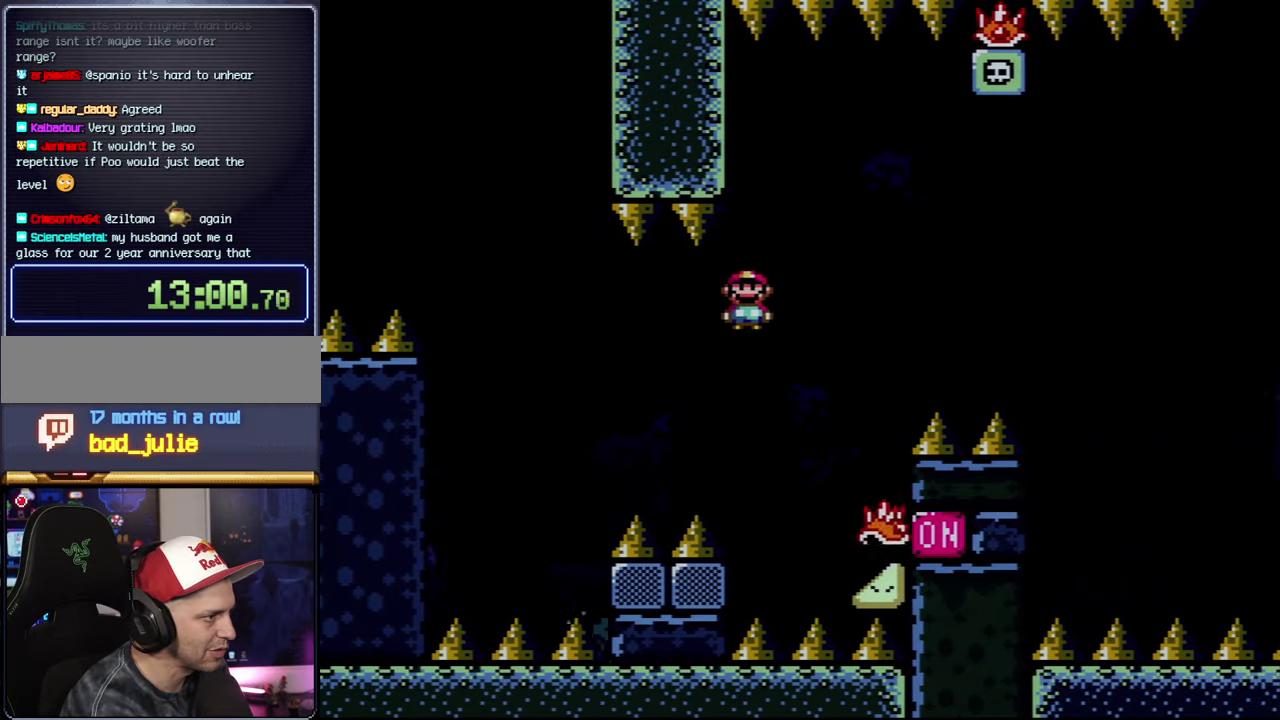
{"buttons": ["A", "X", "DPAD_RIGHT"], "events": [[83, "A", "down"]]}
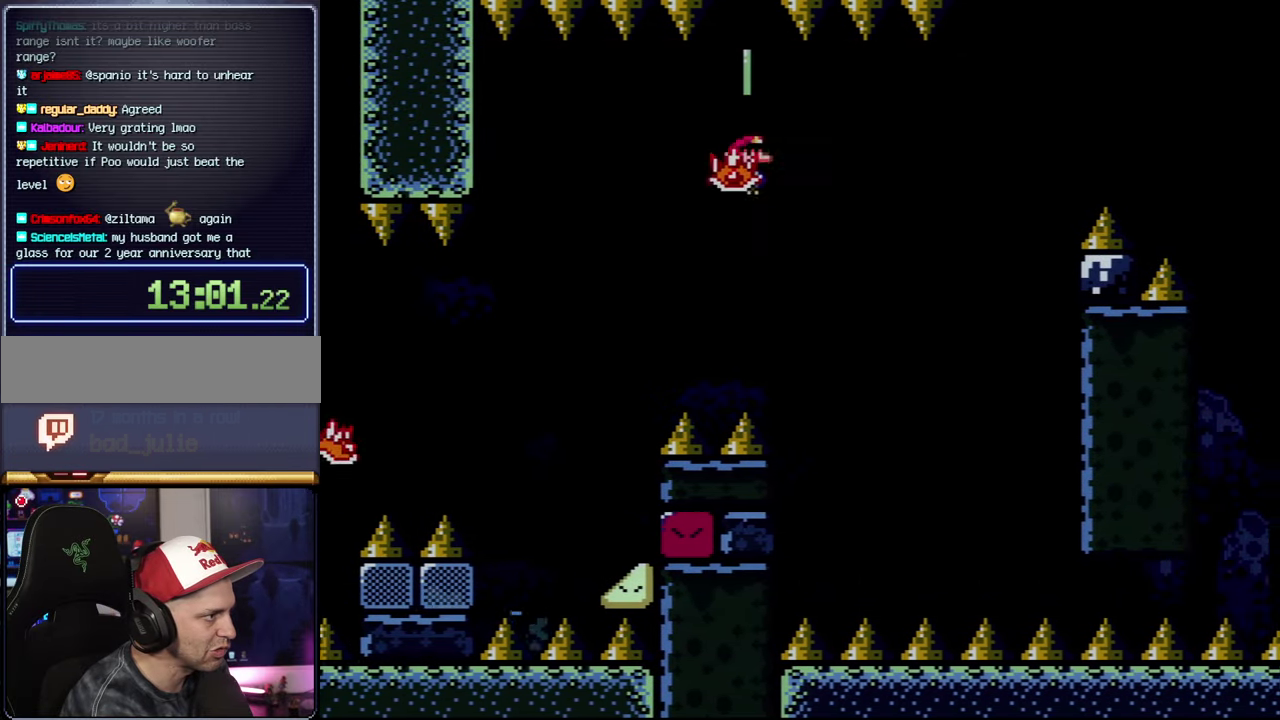
{"buttons": ["A", "X", "DPAD_RIGHT"], "events": [[166, "X", "up"], [333, "X", "down"]]}
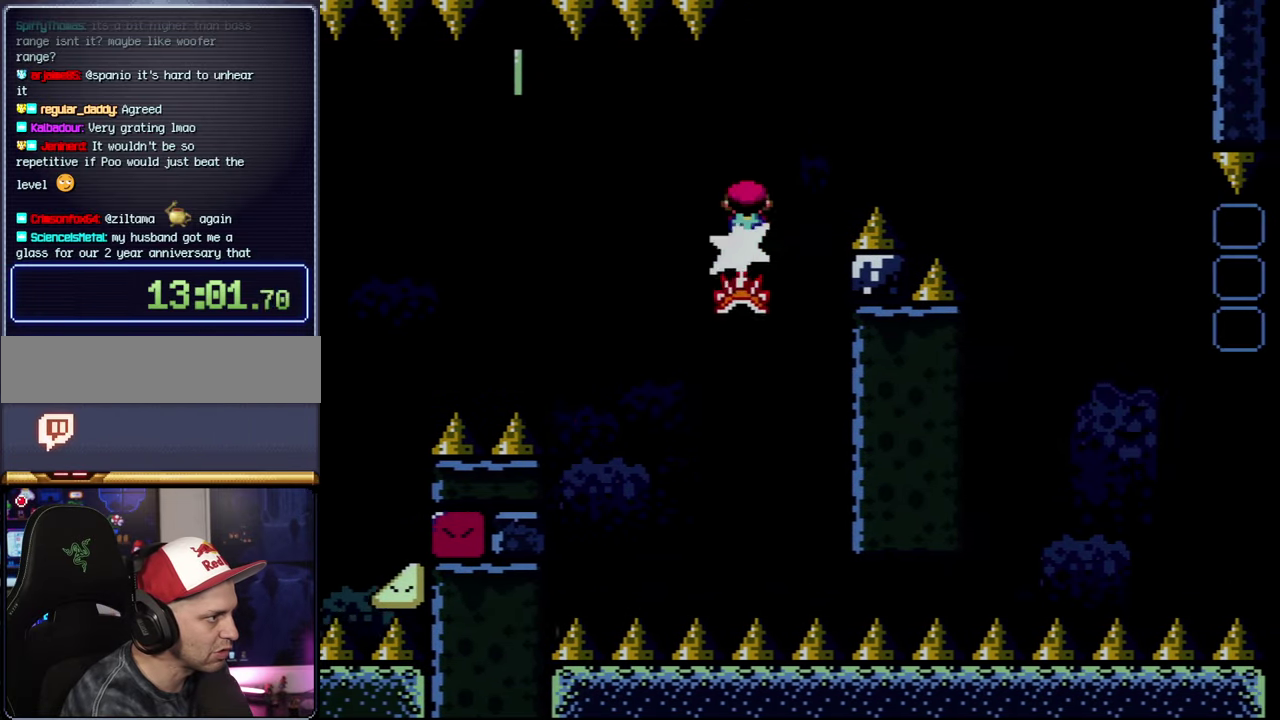
{"buttons": ["X", "DPAD_RIGHT"], "events": [[266, "A", "up"]]}
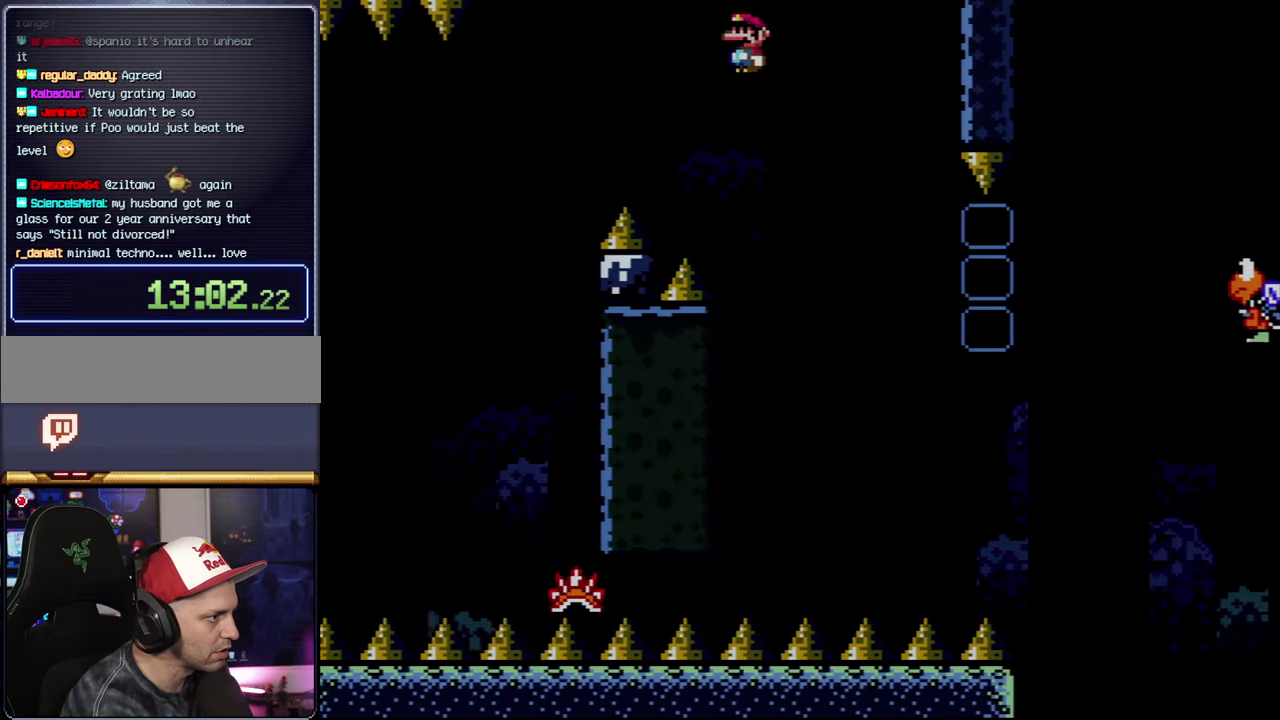
{"buttons": ["A", "X", "DPAD_RIGHT"], "events": [[483, "A", "down"]]}
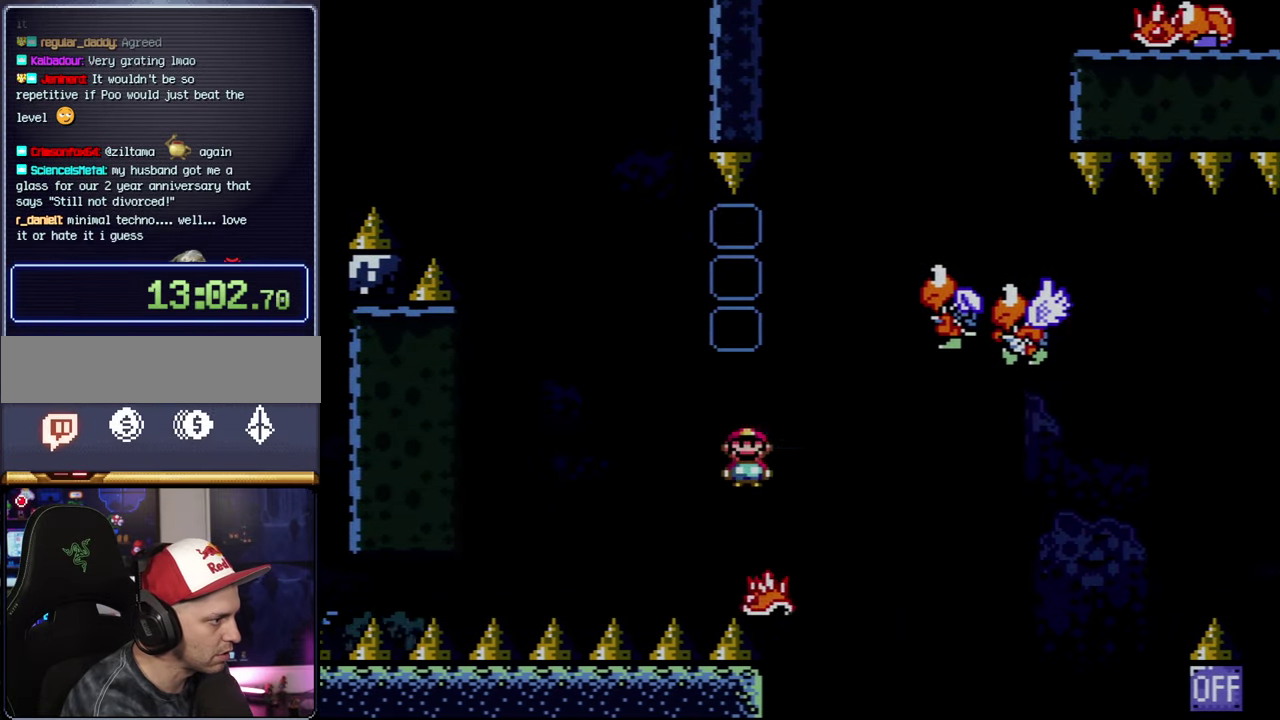
{"buttons": ["X"], "events": [[183, "DPAD_RIGHT", "up"], [400, "A", "up"]]}
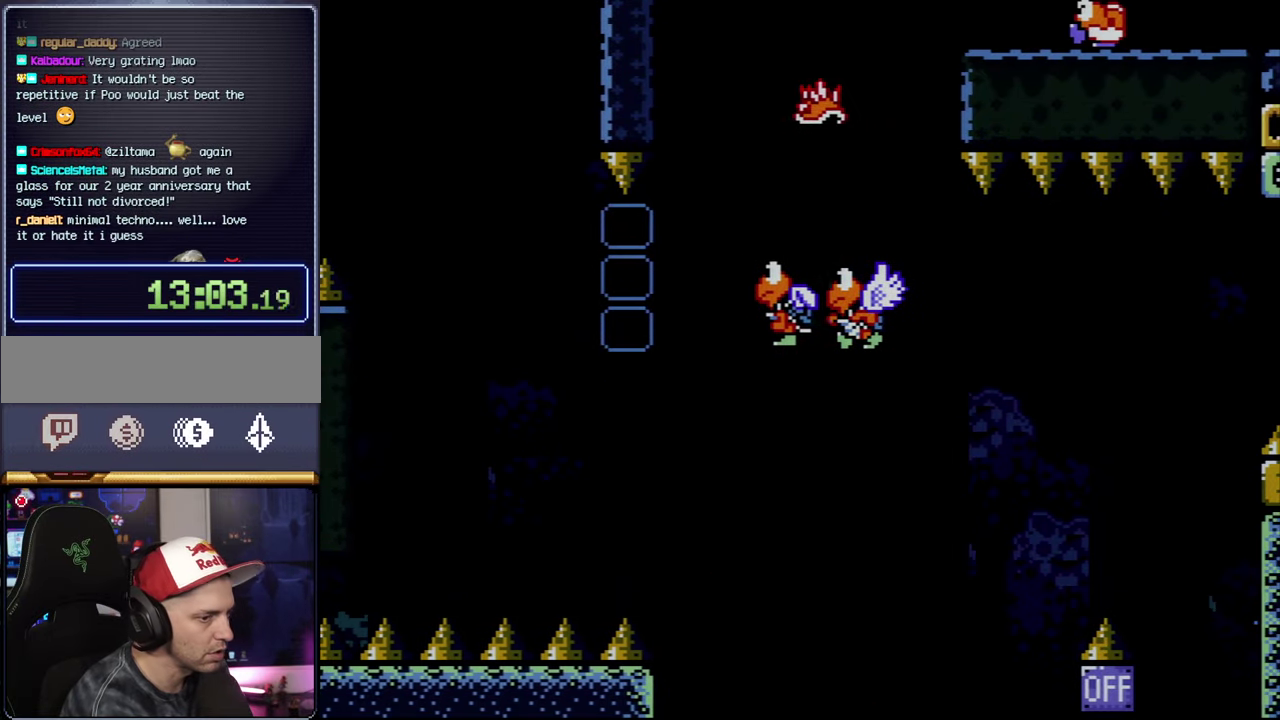
{"buttons": ["X"], "events": [[16, "A", "down"], [166, "A", "up"], [266, "A", "down"], [400, "A", "up"]]}
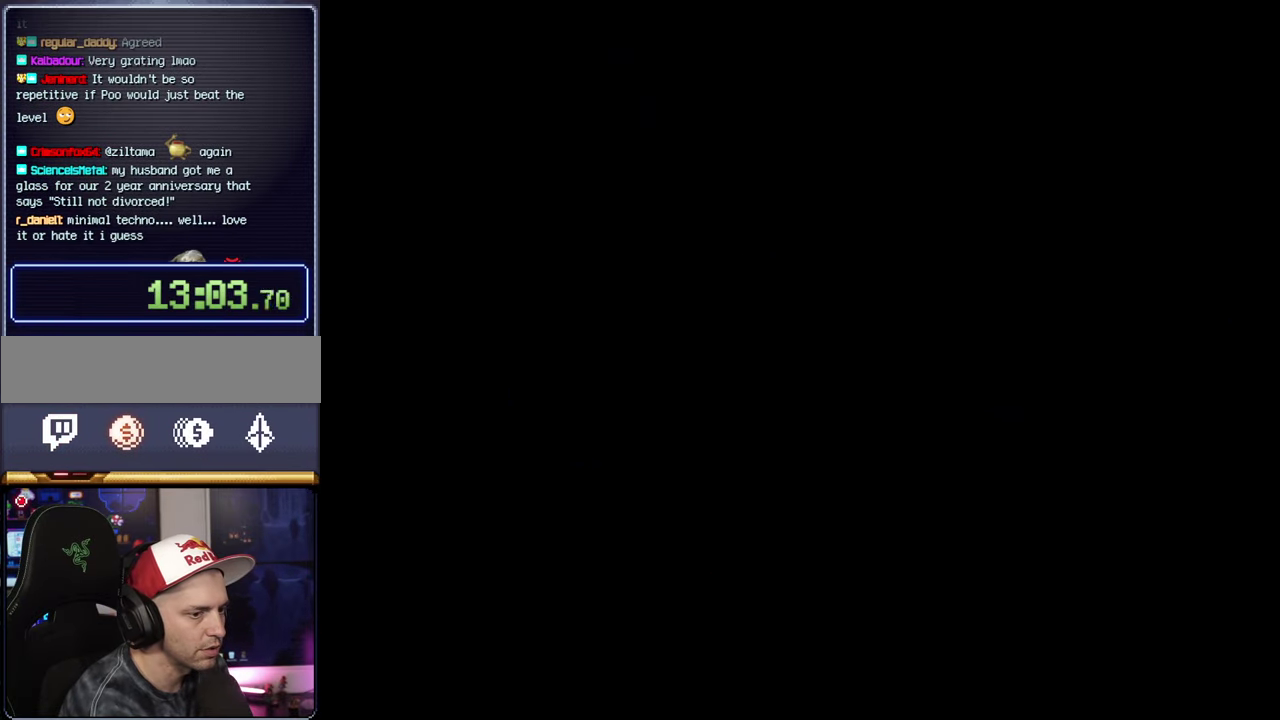
{"buttons": ["X"], "events": []}
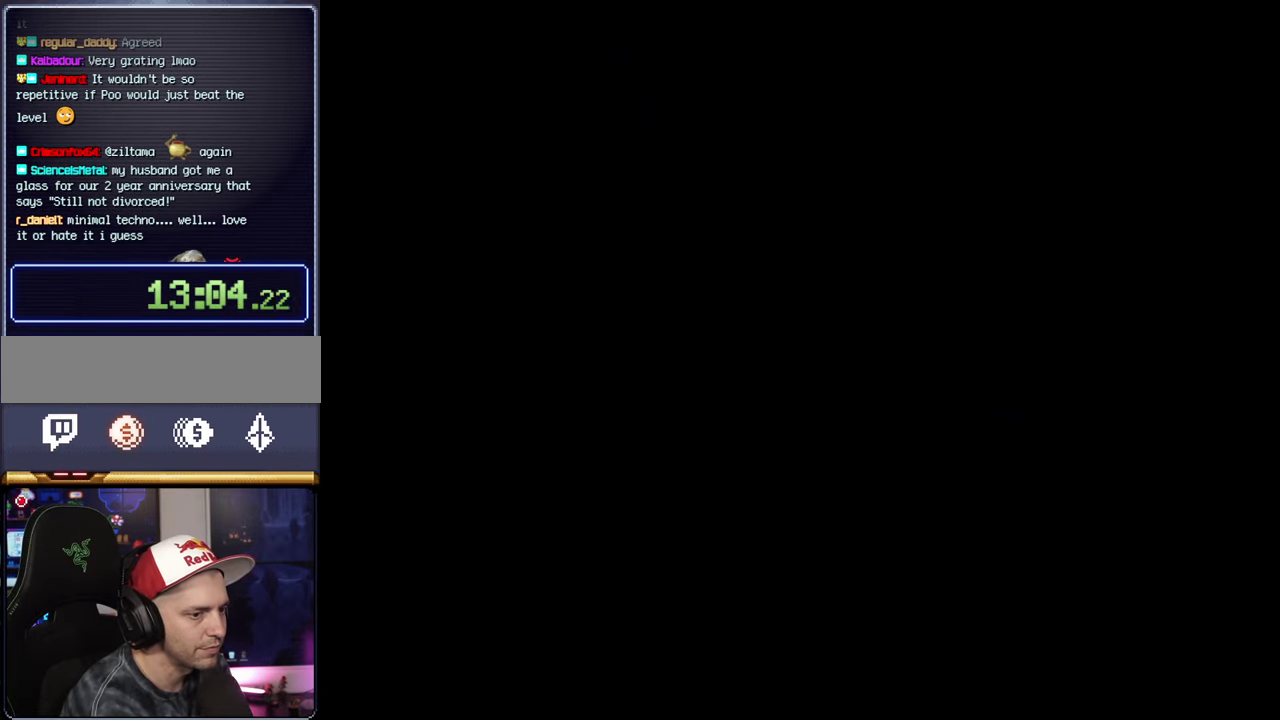
{"buttons": ["X"], "events": []}
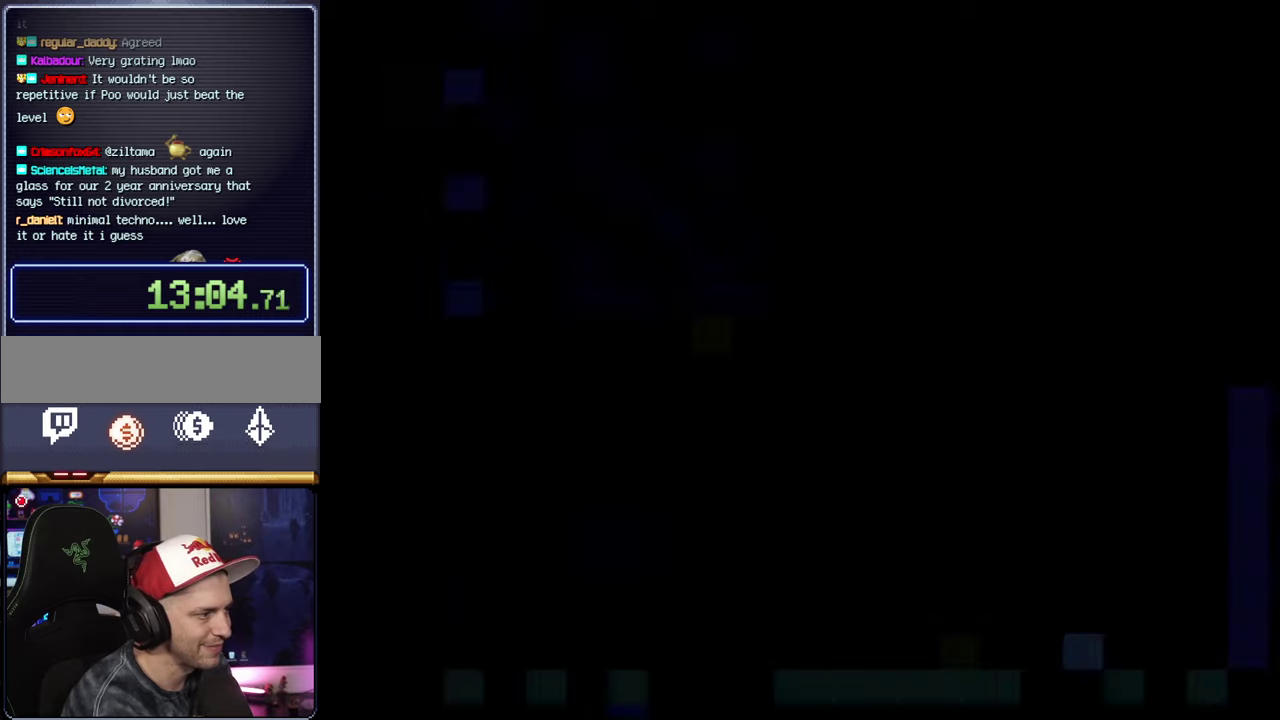
{"buttons": ["X"], "events": []}
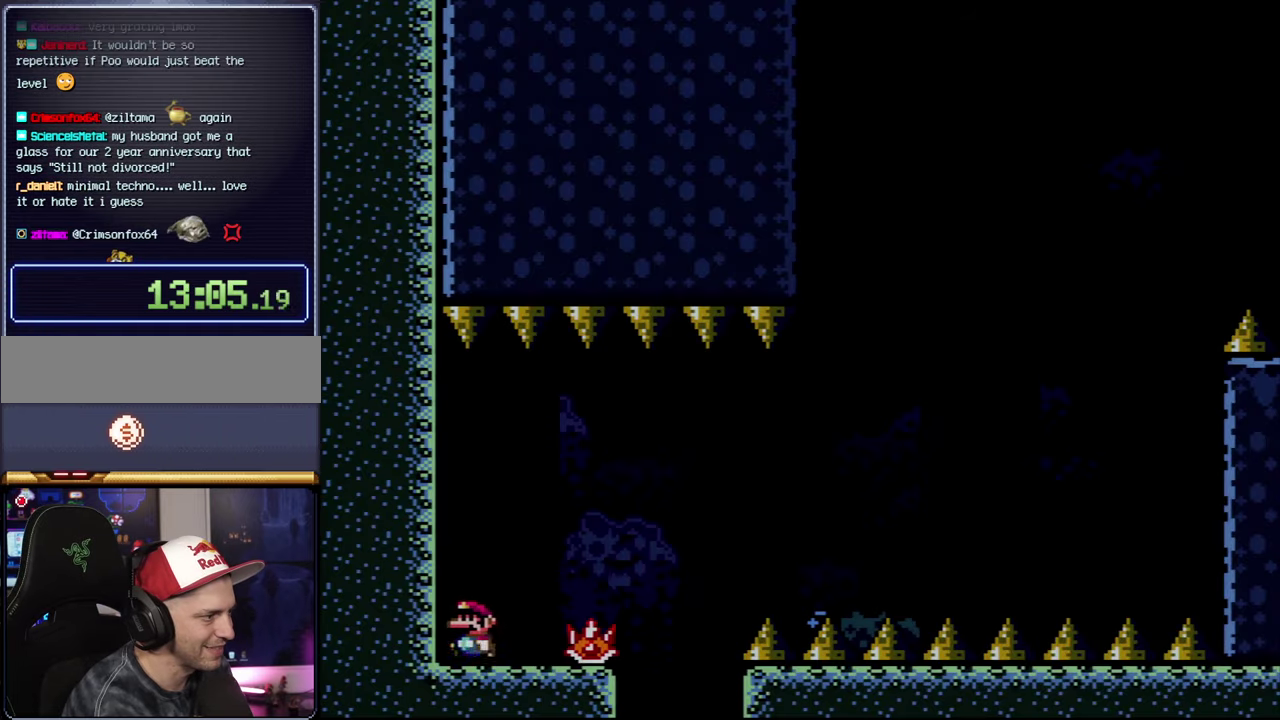
{"buttons": ["A", "X", "DPAD_RIGHT"], "events": [[117, "DPAD_RIGHT", "down"], [450, "A", "down"]]}
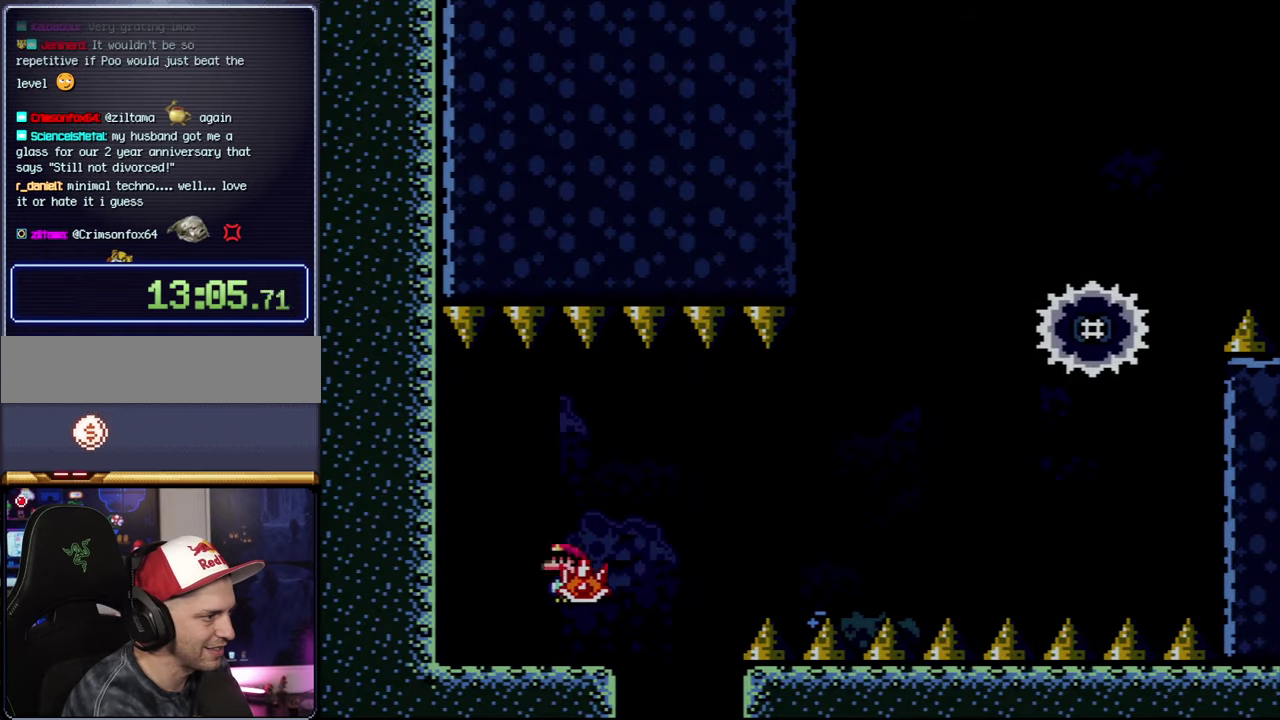
{"buttons": ["A", "X", "DPAD_RIGHT"], "events": [[333, "A", "up"], [483, "A", "down"]]}
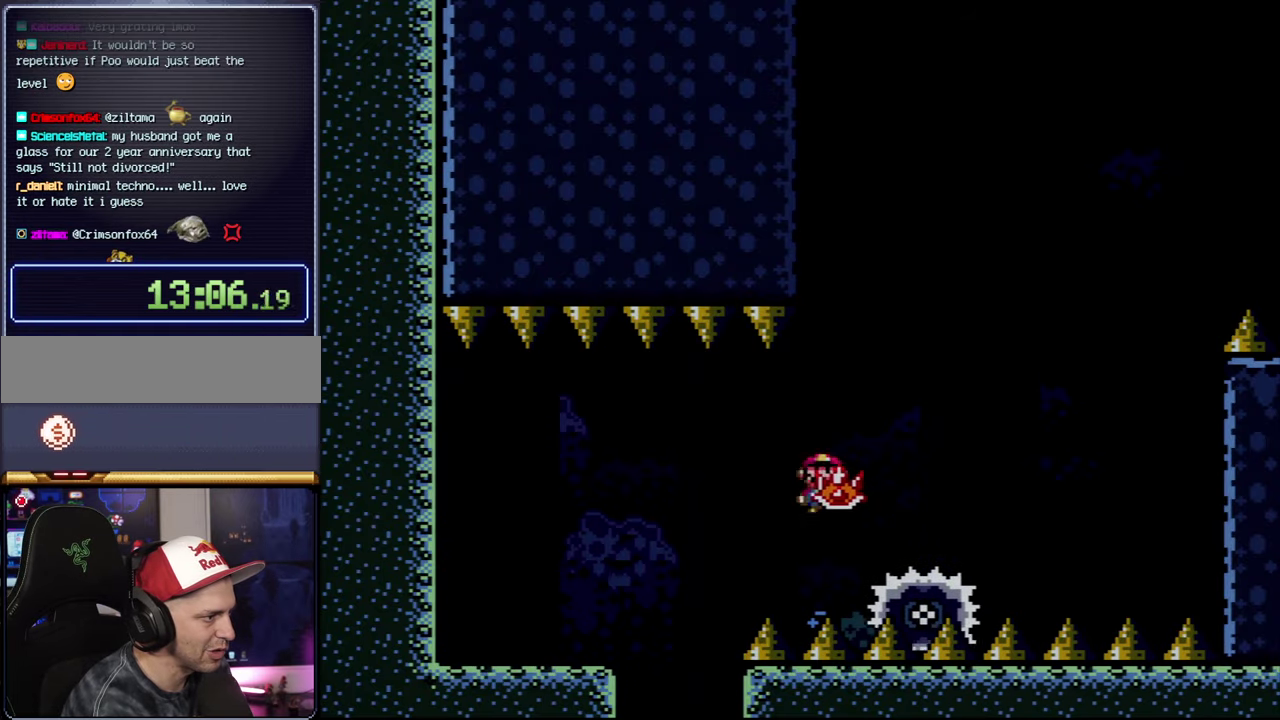
{"buttons": ["A", "X", "DPAD_RIGHT"], "events": [[133, "DPAD_RIGHT", "up"], [300, "DPAD_RIGHT", "down"]]}
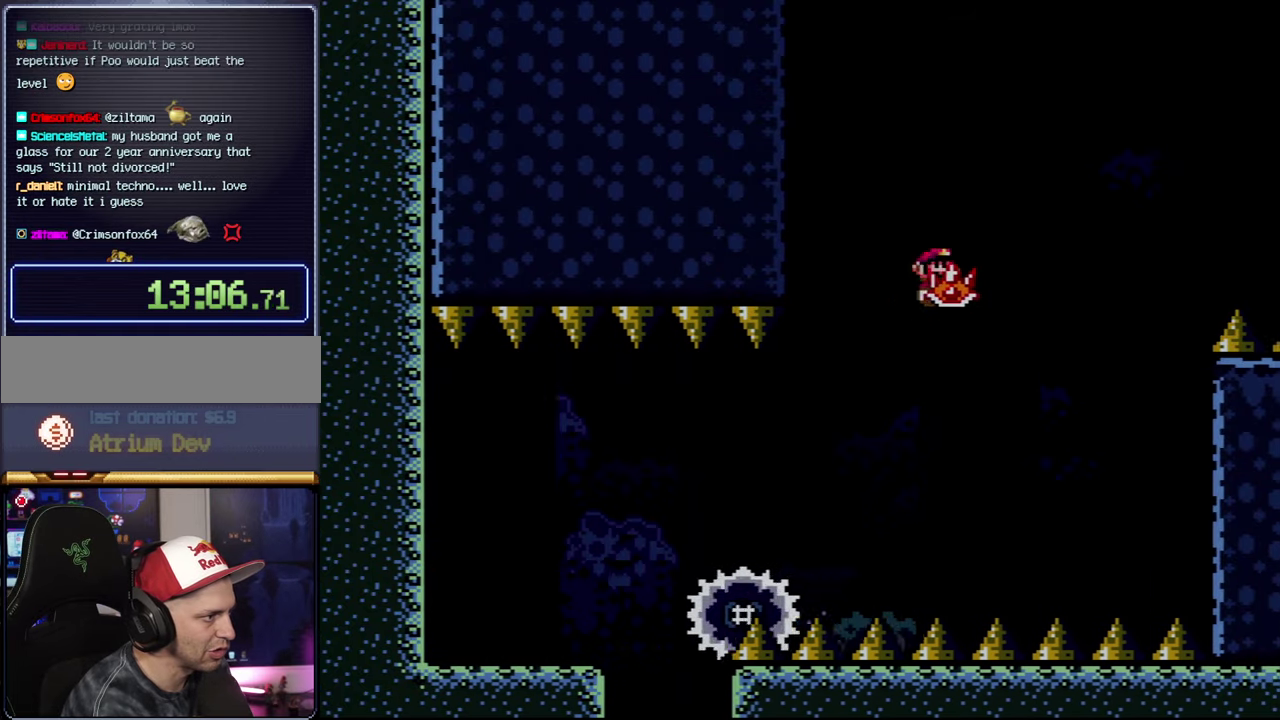
{"buttons": ["A", "X", "DPAD_RIGHT"], "events": [[83, "X", "up"], [200, "X", "down"], [233, "DPAD_RIGHT", "up"], [333, "DPAD_RIGHT", "down"]]}
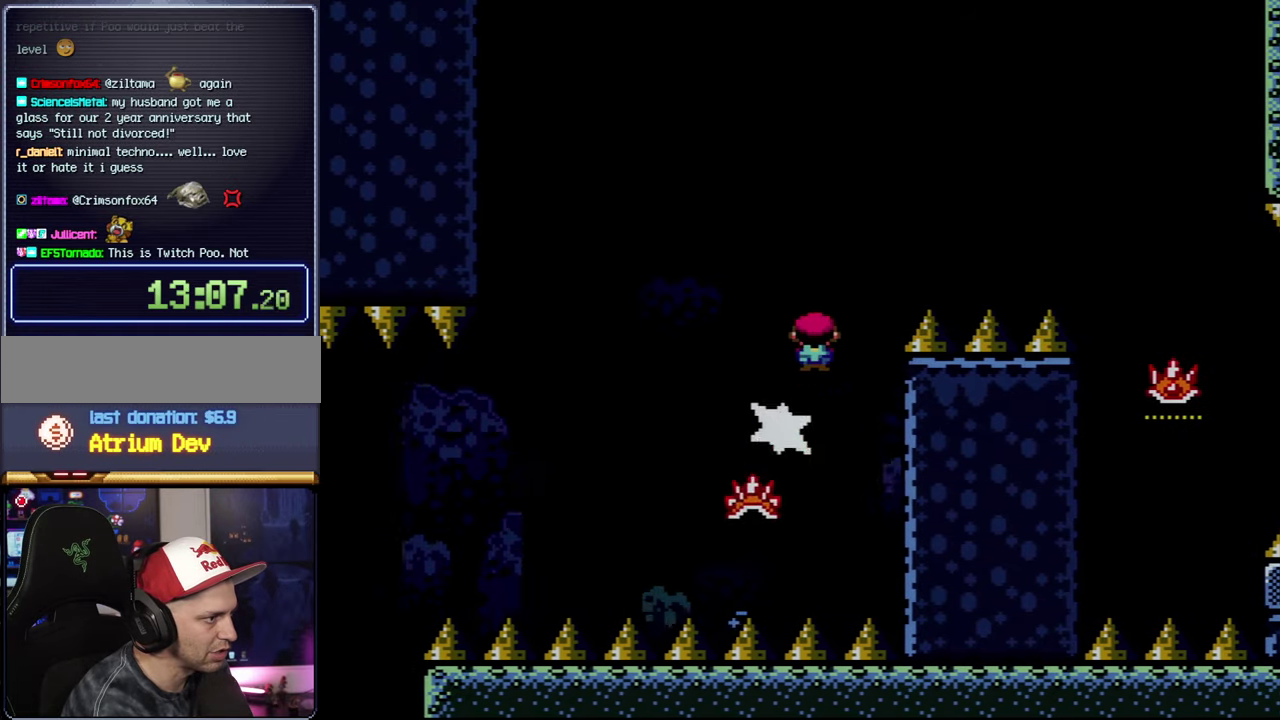
{"buttons": ["A", "X", "DPAD_RIGHT"], "events": []}
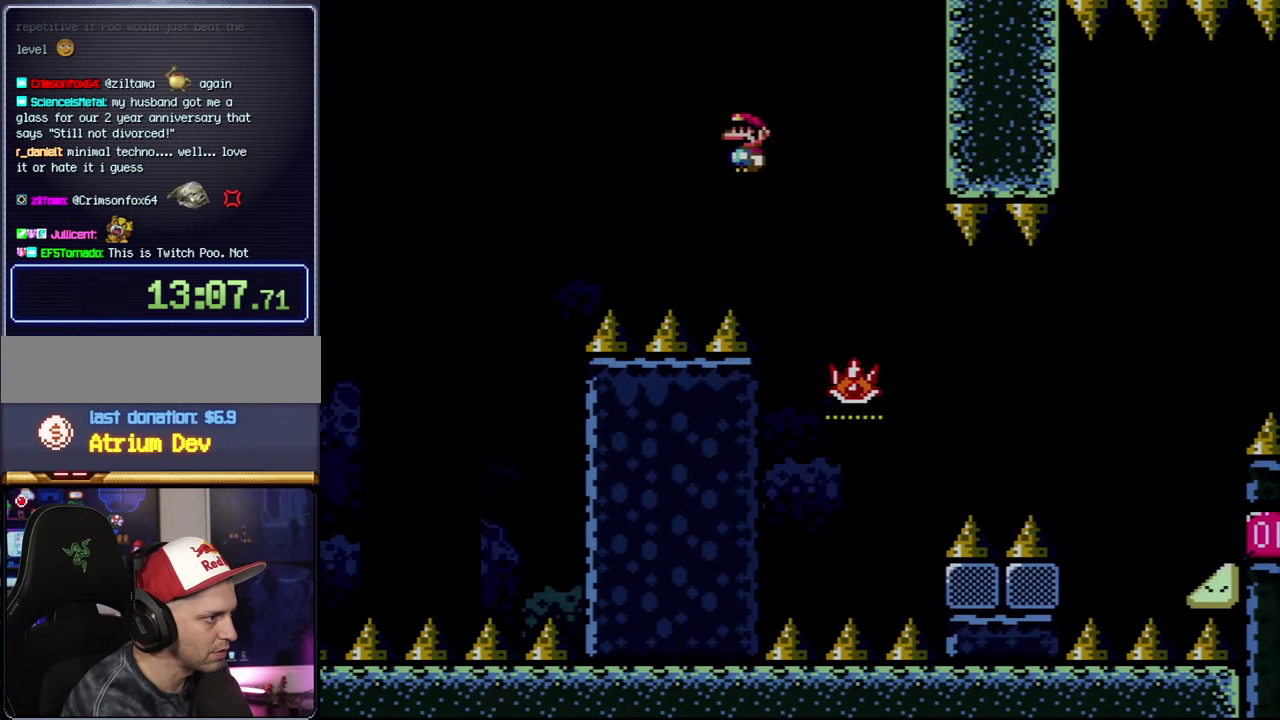
{"buttons": ["A"], "events": [[117, "X", "up"], [200, "DPAD_RIGHT", "up"]]}
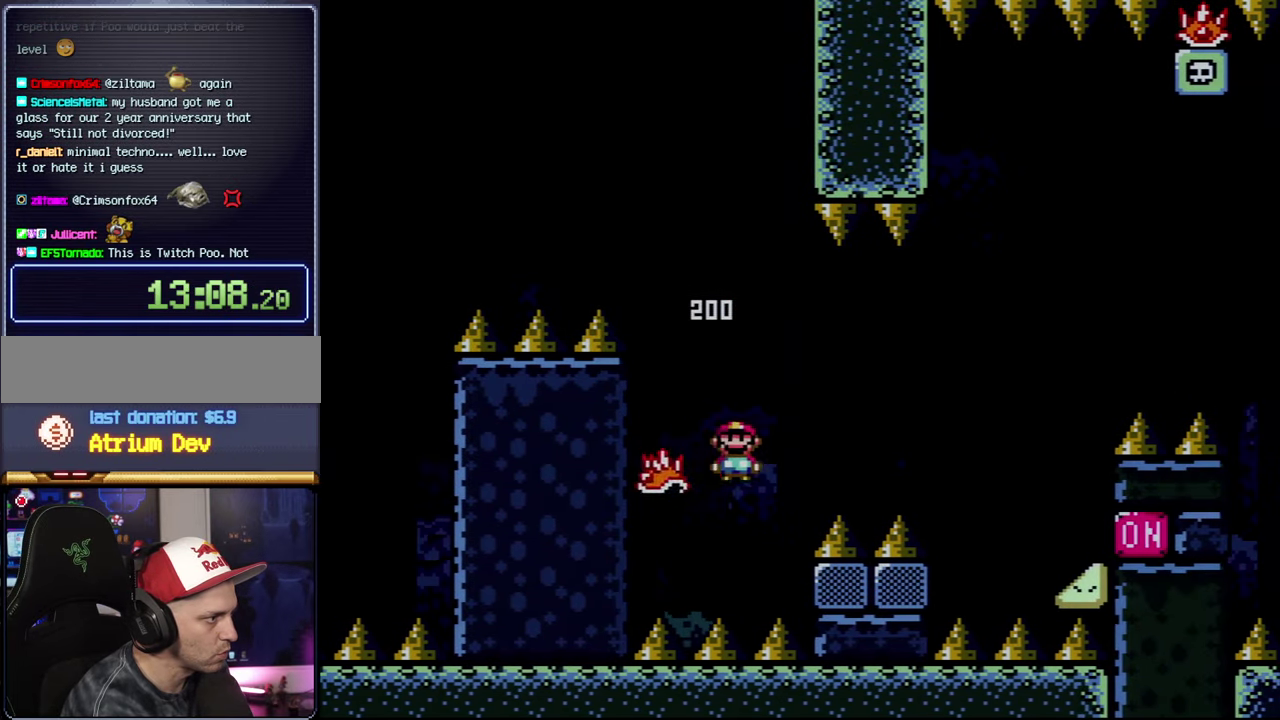
{"buttons": ["X"], "events": [[17, "DPAD_RIGHT", "down"], [17, "X", "down"], [417, "A", "up"], [417, "DPAD_RIGHT", "up"]]}
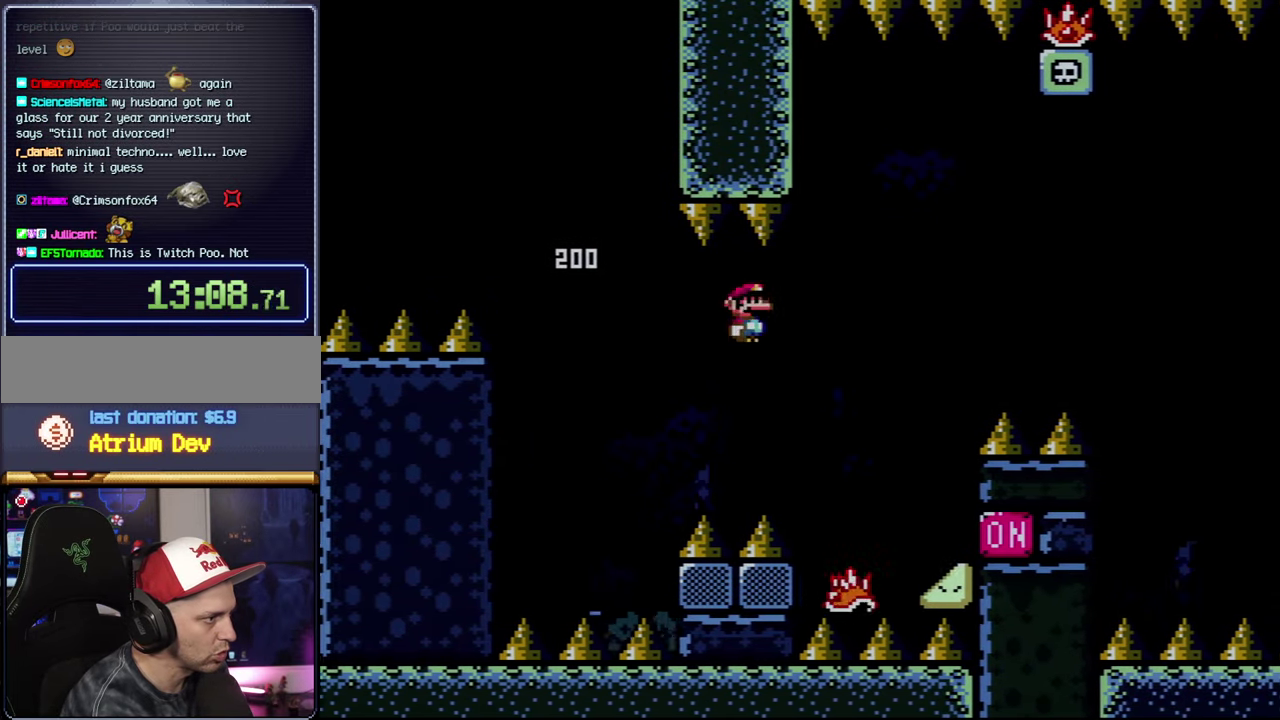
{"buttons": ["A", "X", "DPAD_RIGHT"], "events": [[133, "A", "down"], [133, "DPAD_RIGHT", "down"]]}
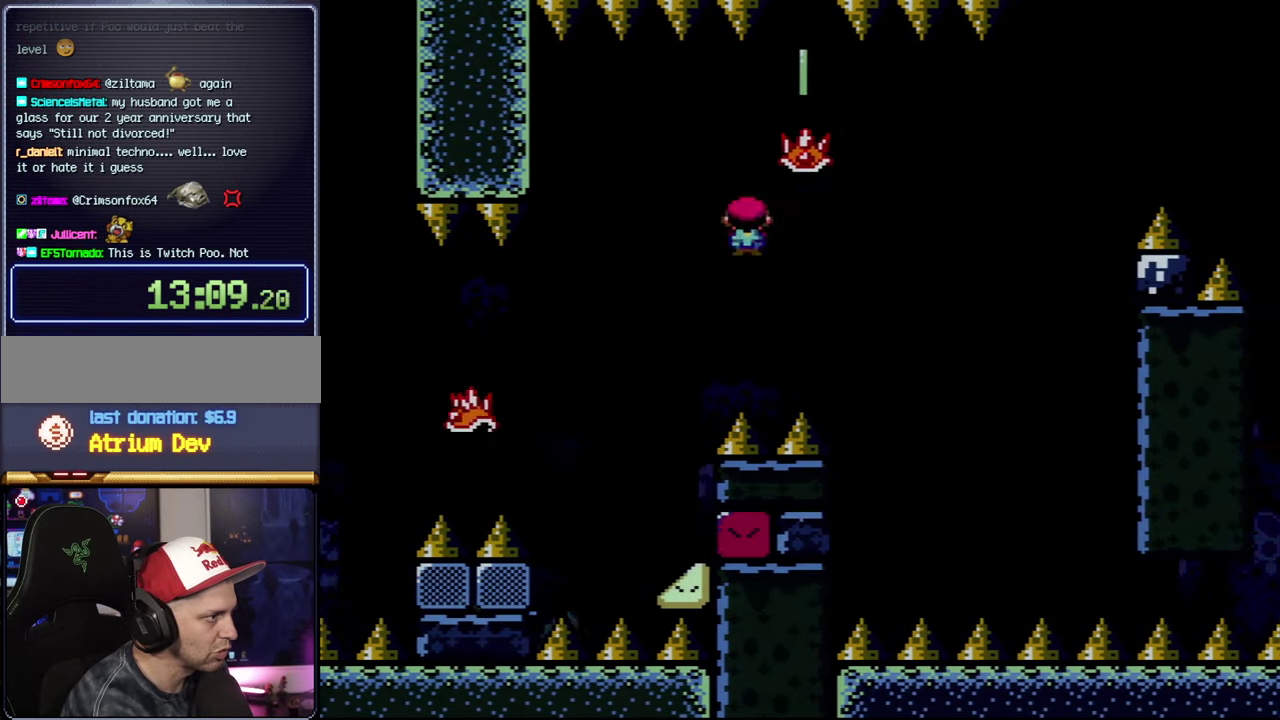
{"buttons": ["A", "X", "DPAD_RIGHT"], "events": [[233, "X", "up"], [400, "X", "down"]]}
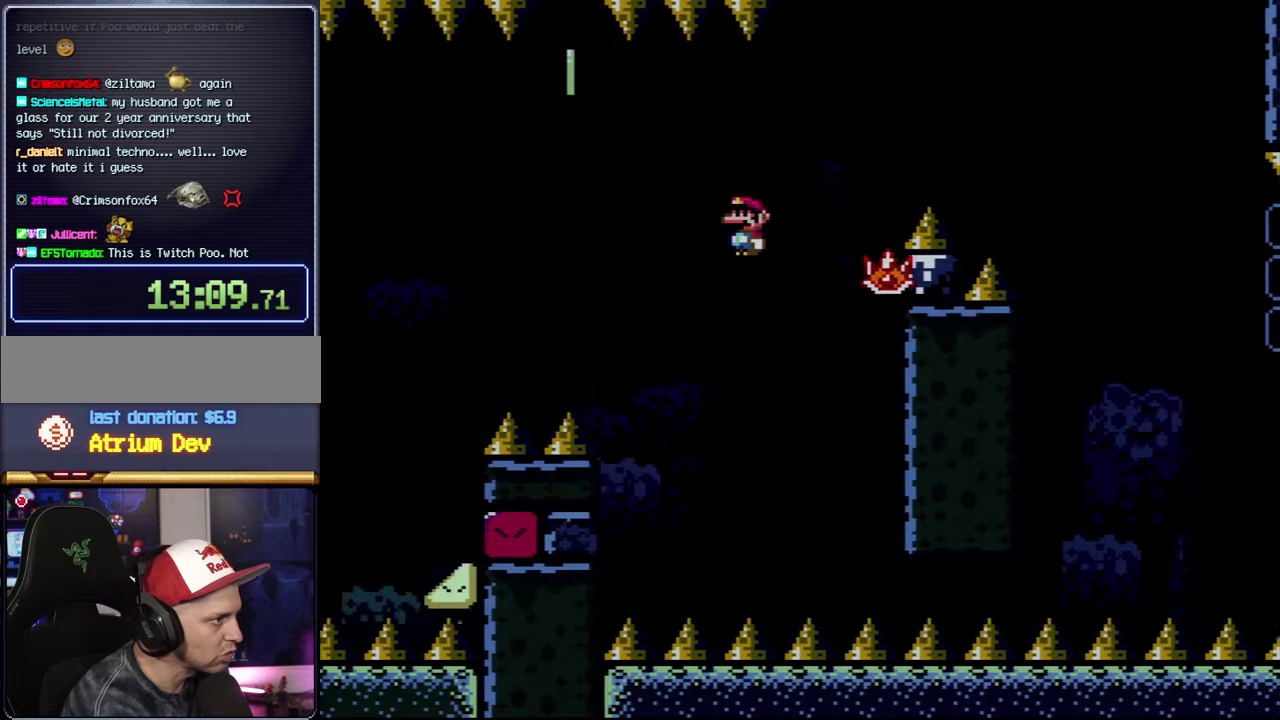
{"buttons": ["X", "DPAD_RIGHT"], "events": [[367, "A", "up"]]}
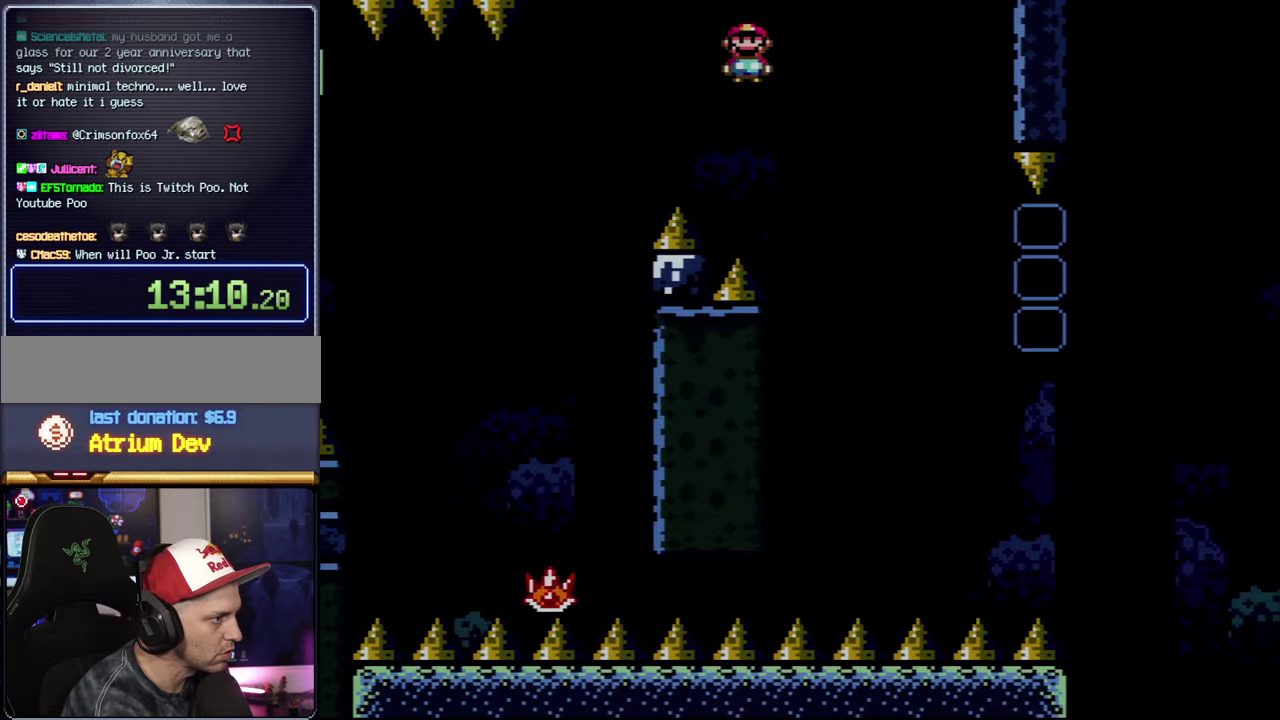
{"buttons": ["X", "DPAD_RIGHT"], "events": []}
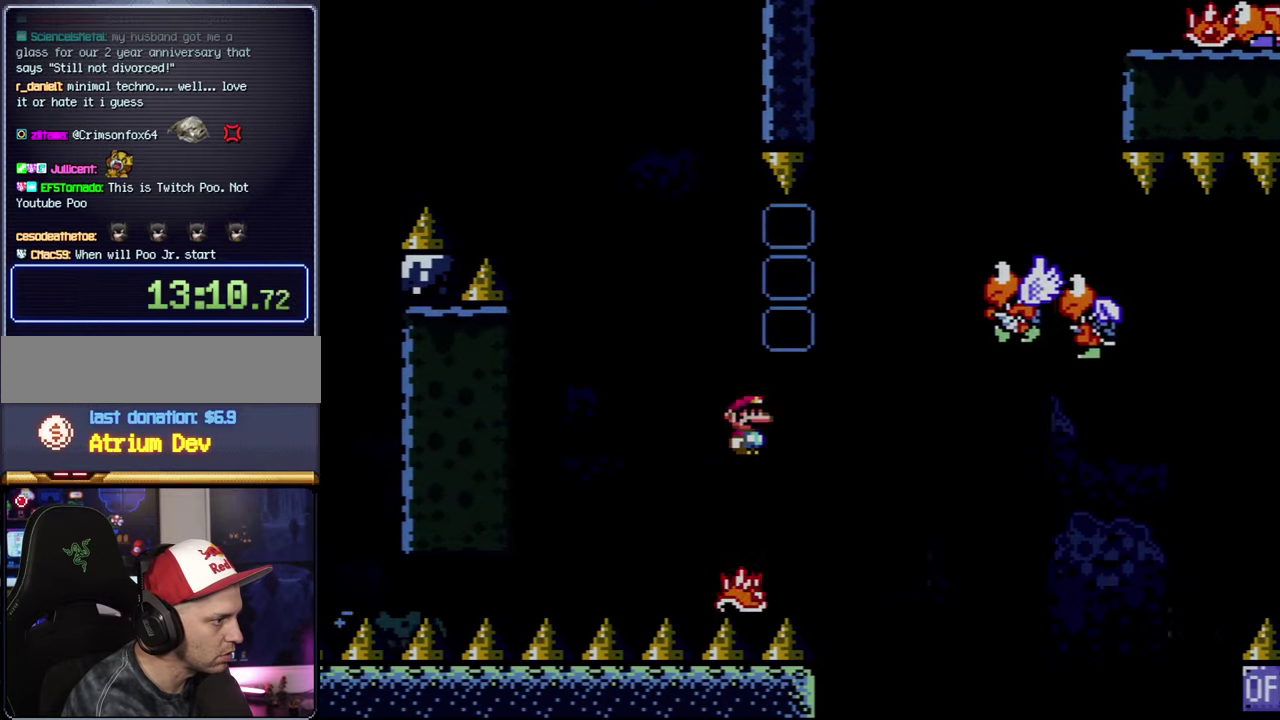
{"buttons": ["A", "X", "DPAD_RIGHT"], "events": [[17, "A", "down"], [167, "DPAD_RIGHT", "up"], [450, "DPAD_RIGHT", "down"]]}
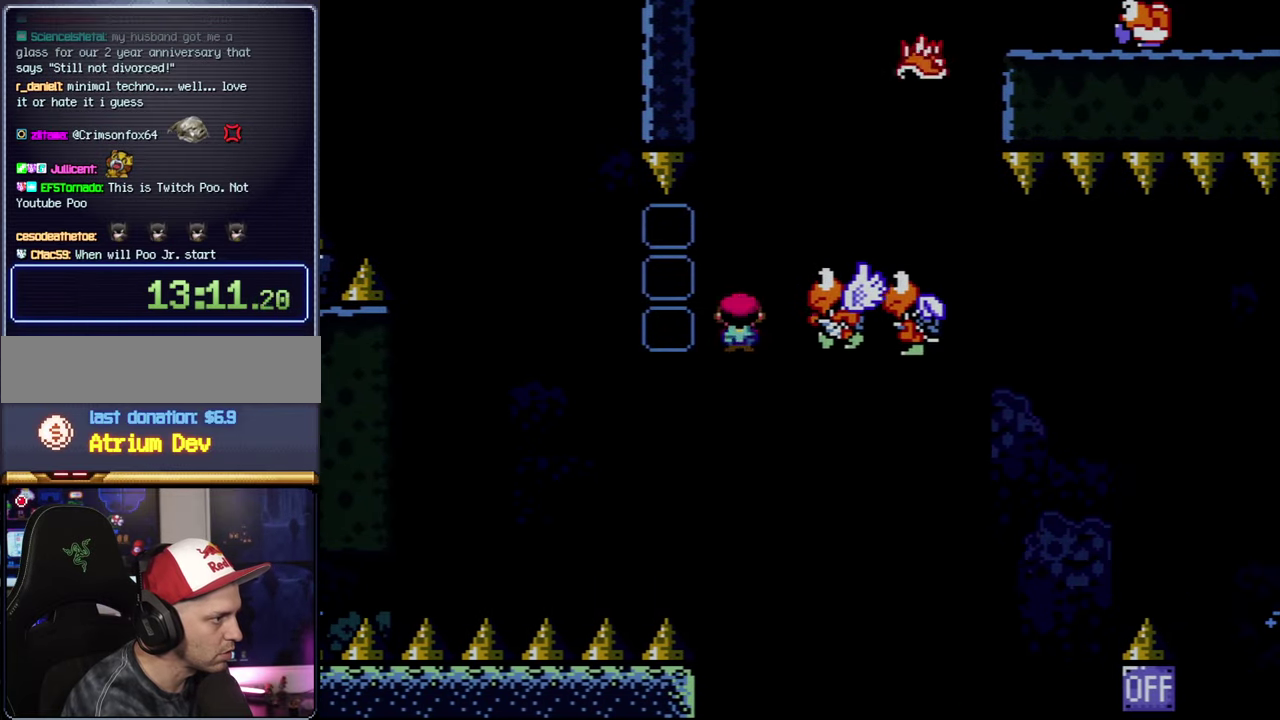
{"buttons": ["X", "DPAD_RIGHT"], "events": [[450, "A", "up"]]}
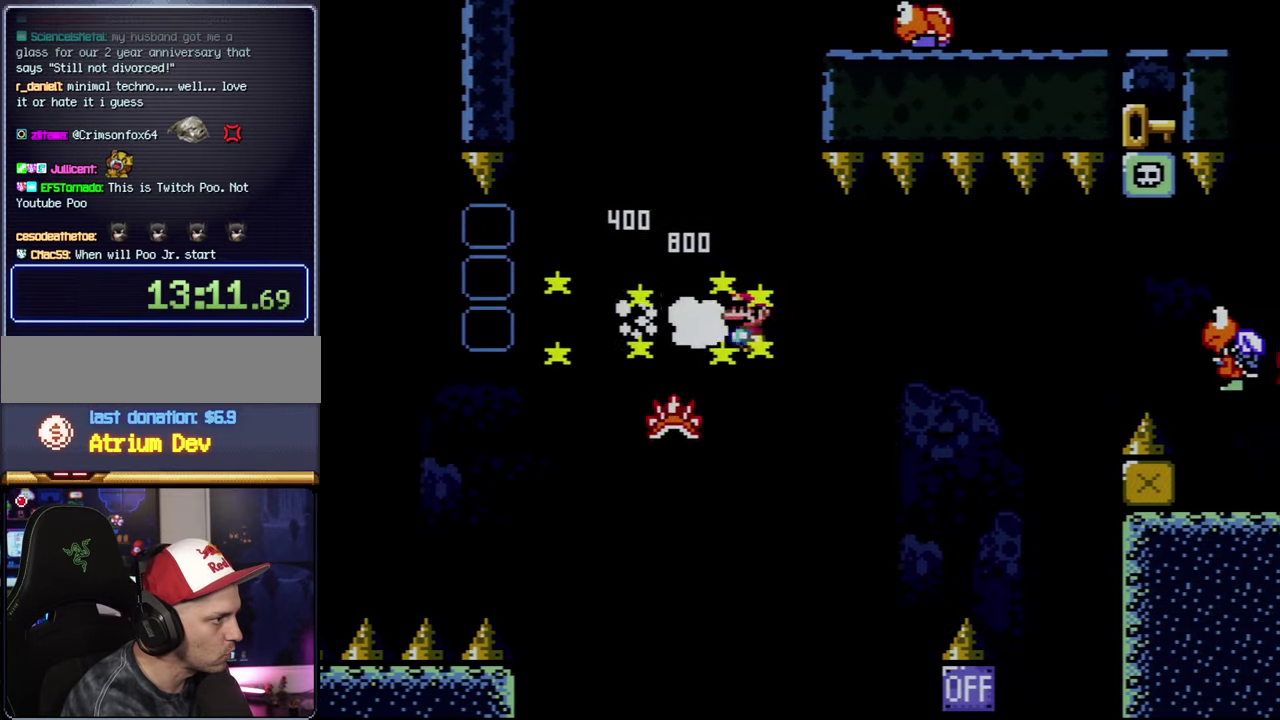
{"buttons": ["A", "X"], "events": [[300, "A", "down"], [300, "DPAD_RIGHT", "up"]]}
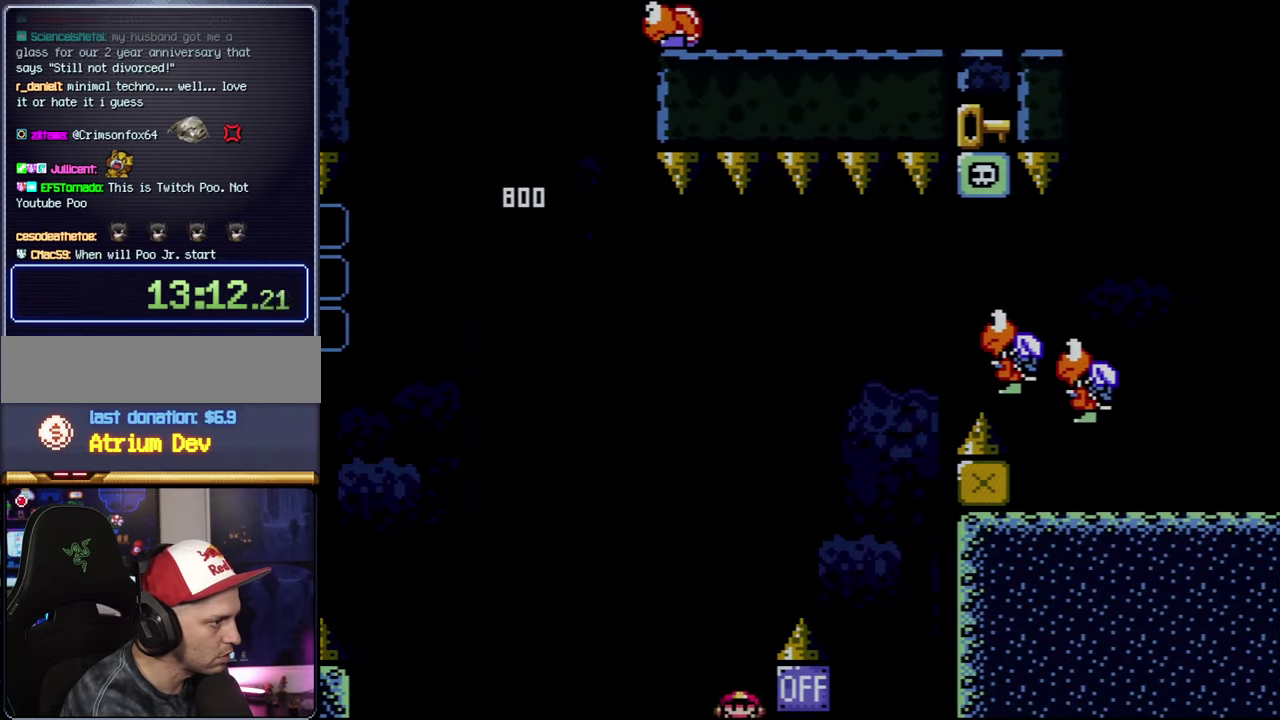
{"buttons": ["A", "X"], "events": [[84, "DPAD_RIGHT", "down"], [117, "A", "up"], [200, "DPAD_RIGHT", "up"], [234, "A", "down"], [367, "A", "up"], [450, "A", "down"]]}
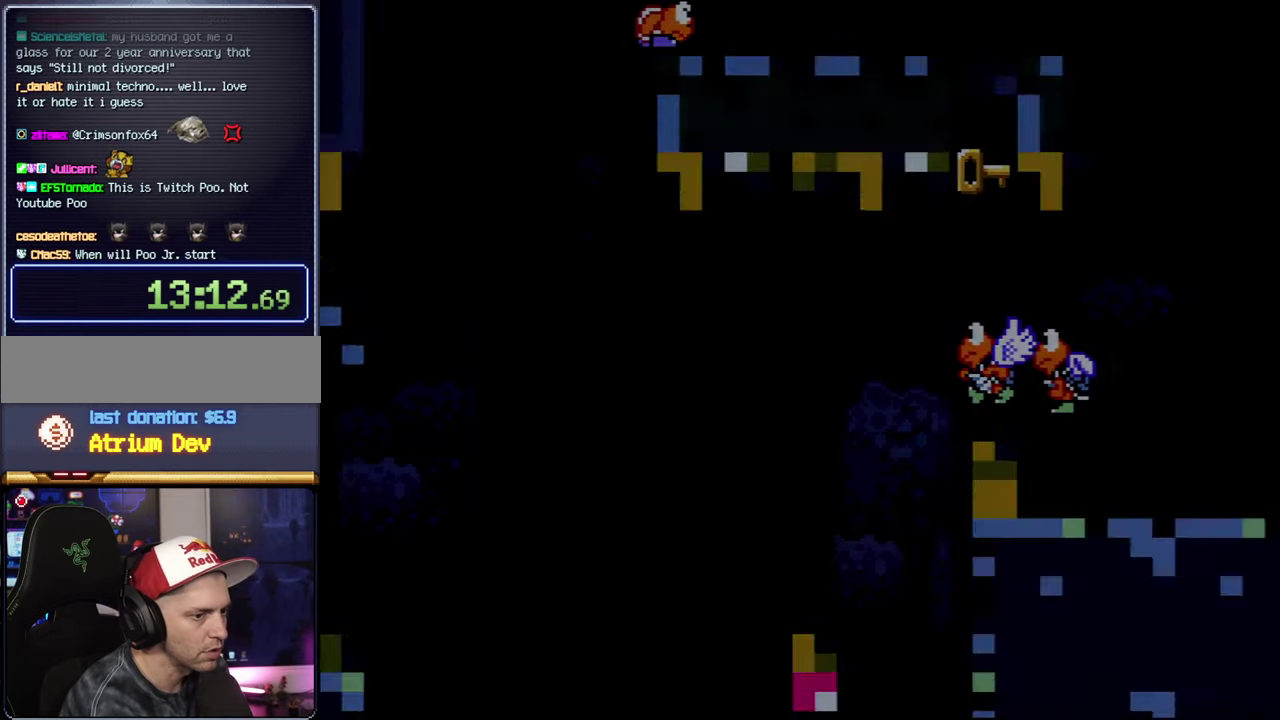
{"buttons": ["X"], "events": [[50, "A", "up"]]}
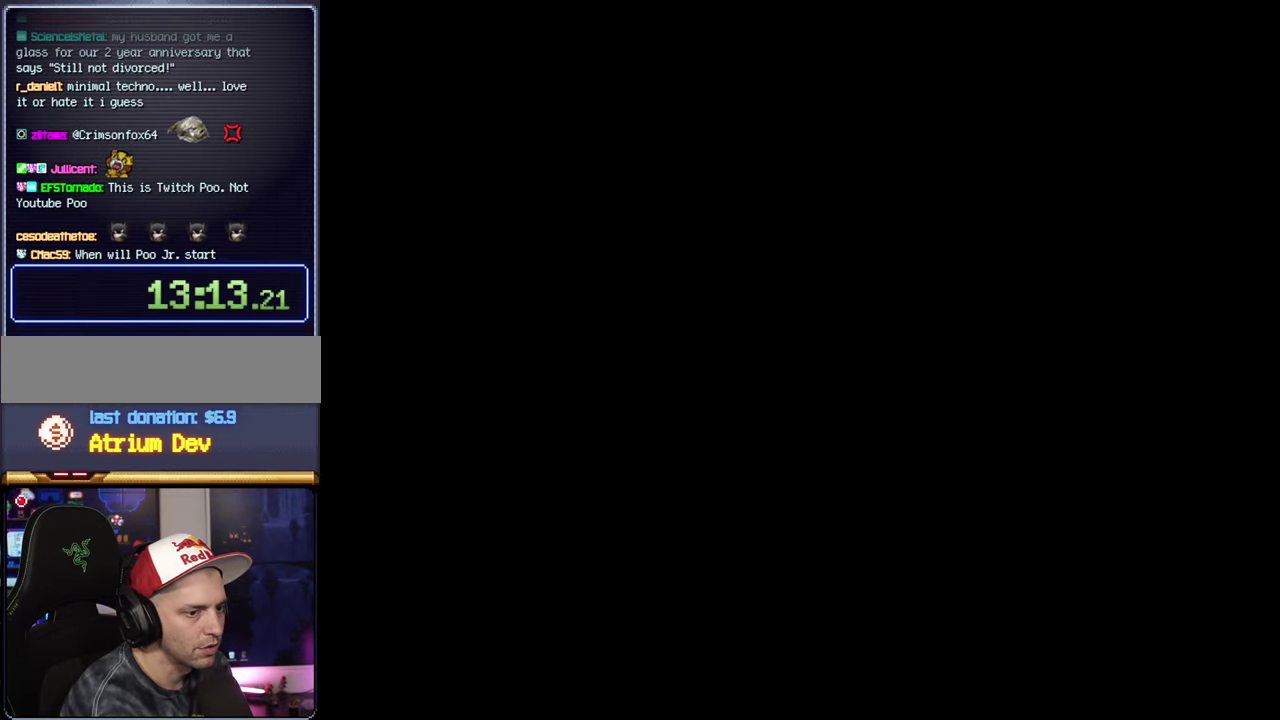
{"buttons": ["X"], "events": []}